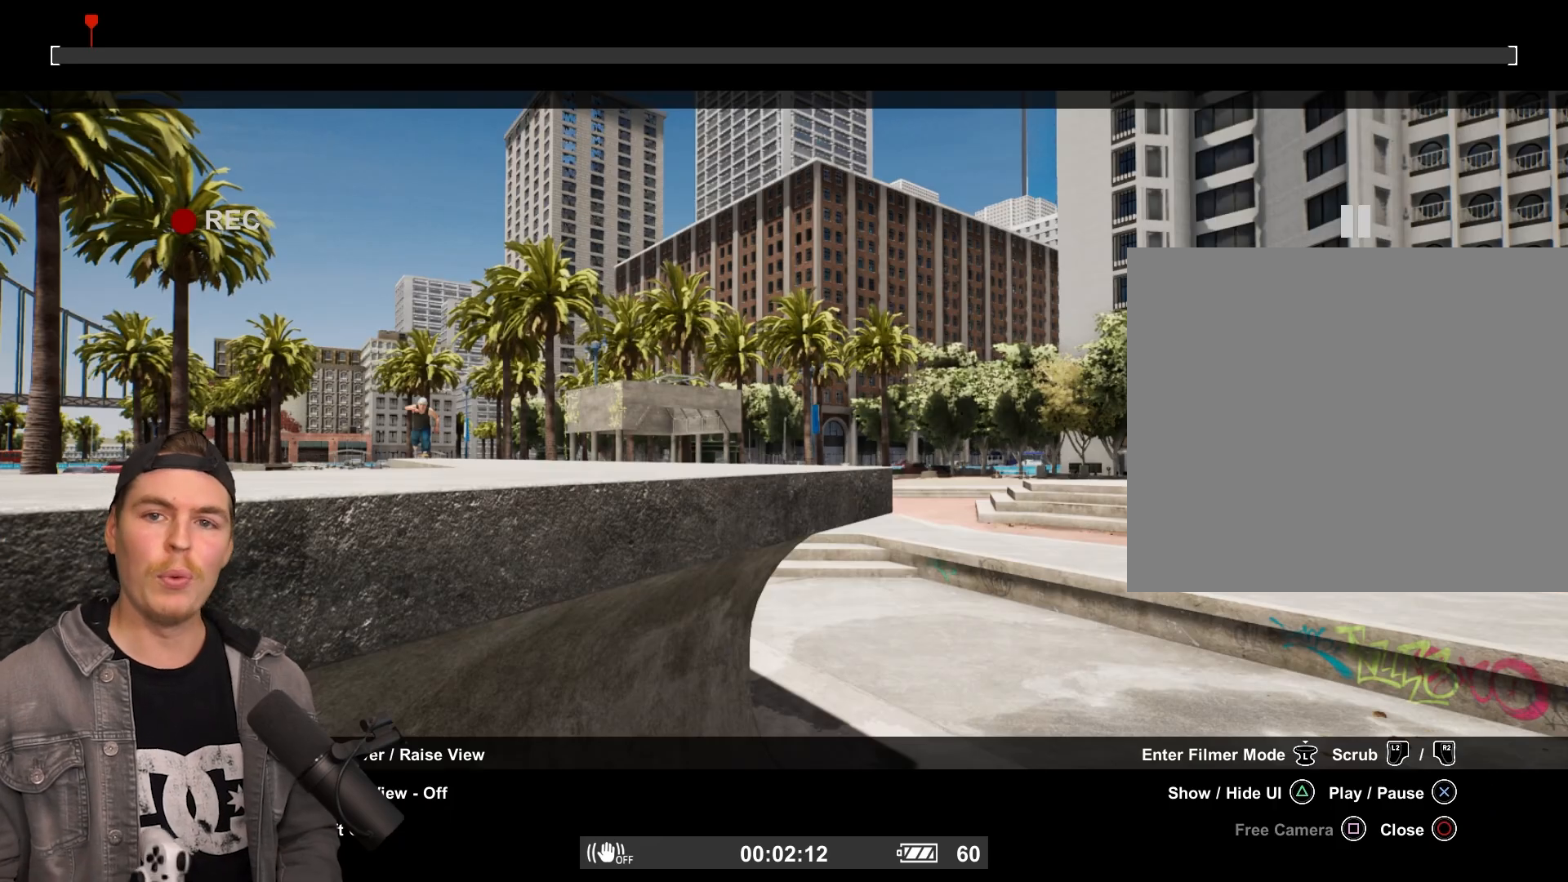
Gameplay with a controller (PlayStation layout); each line is a JSON object with the inputs held at the frame after it. "events" lists button and stick changes between this image and that frame as [ms after this image, input, new state], when the widget could be followed in between. Not read: R3.
{"buttons": [], "left_stick": "center", "right_stick": "center", "events": []}
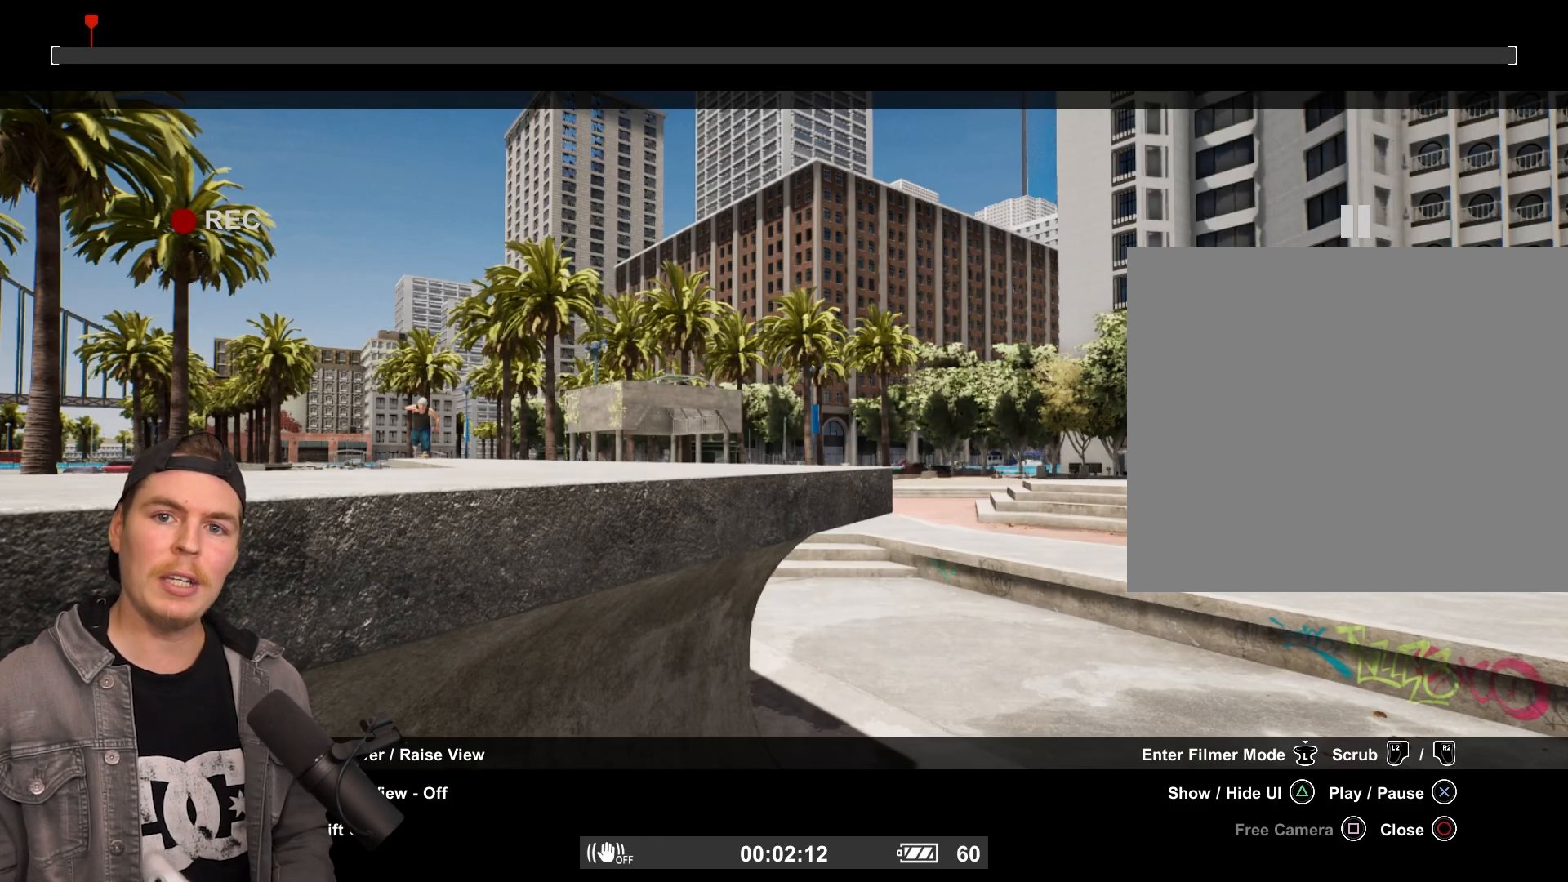
{"buttons": [], "left_stick": "center", "right_stick": "center", "events": []}
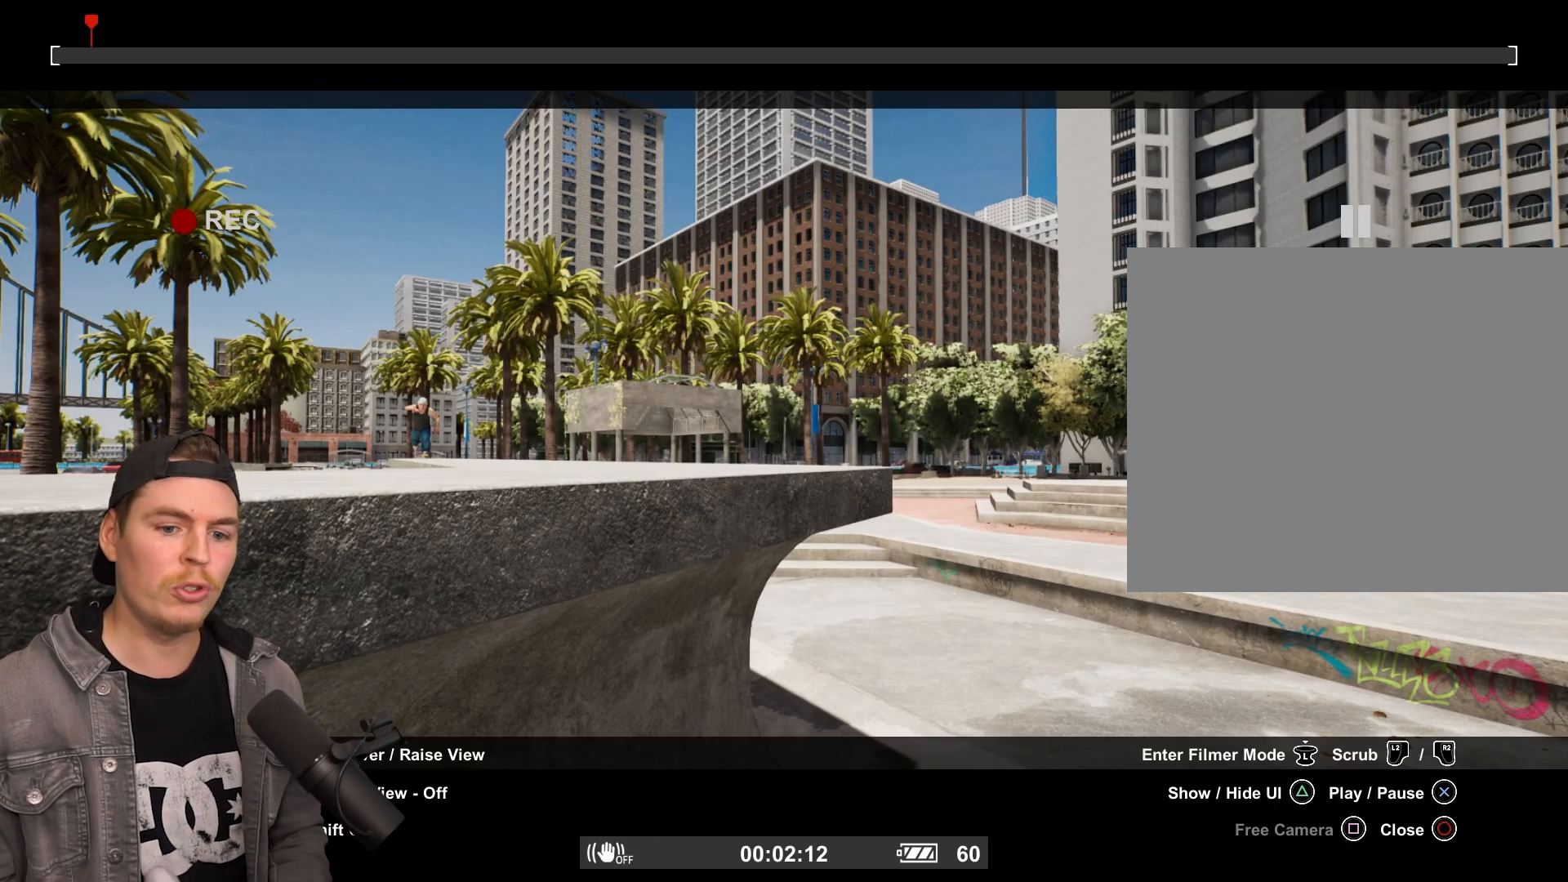
{"buttons": [], "left_stick": "center", "right_stick": "center", "events": []}
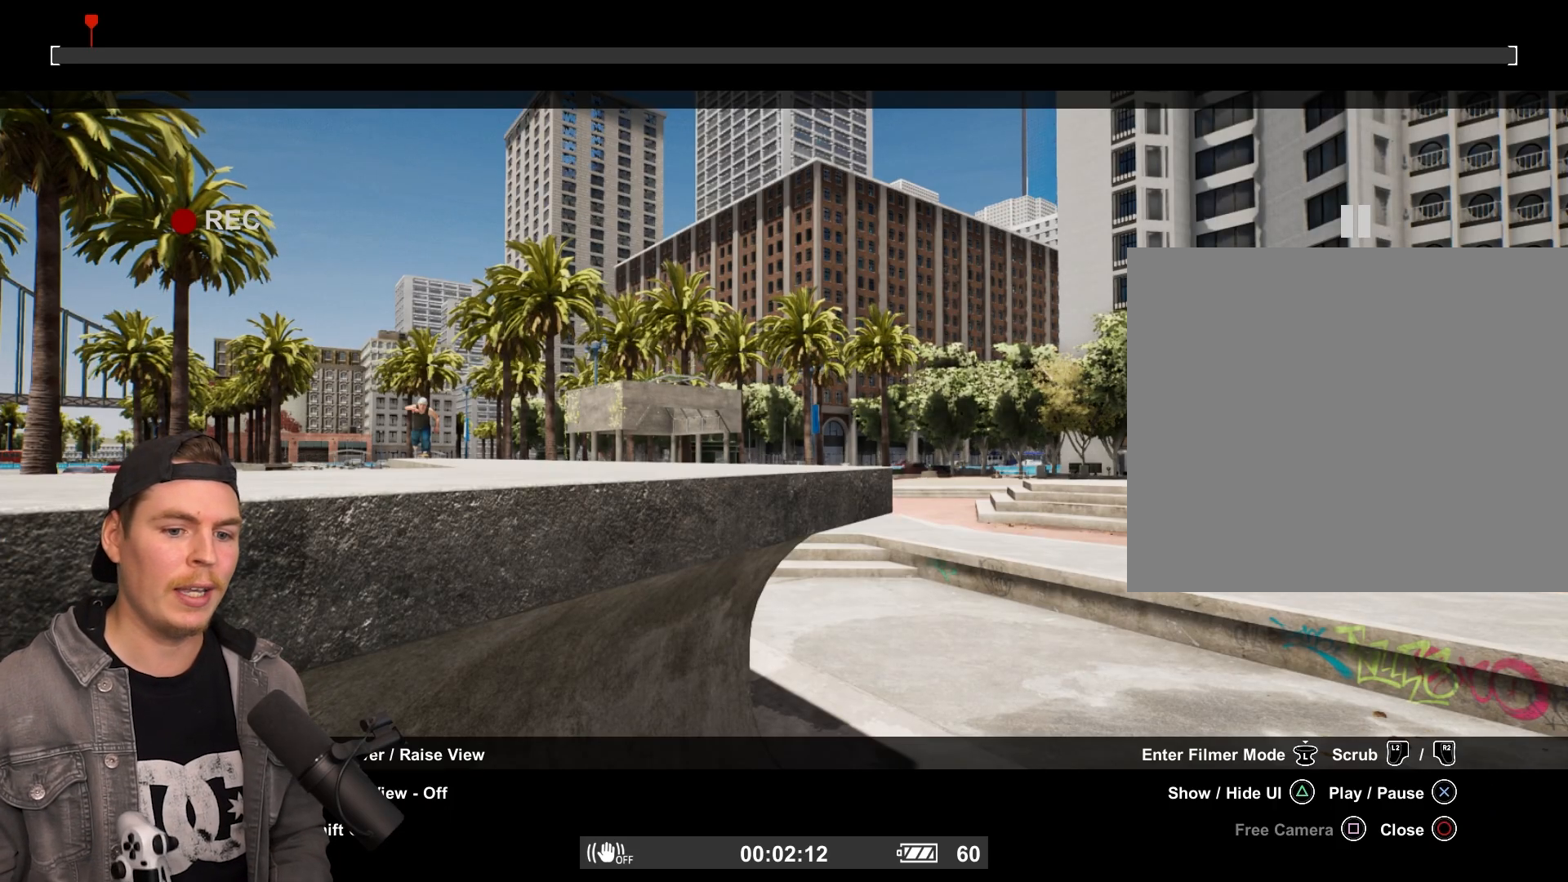
{"buttons": [], "left_stick": "center", "right_stick": "center", "events": [[267, "SQUARE", "down"], [433, "SQUARE", "up"]]}
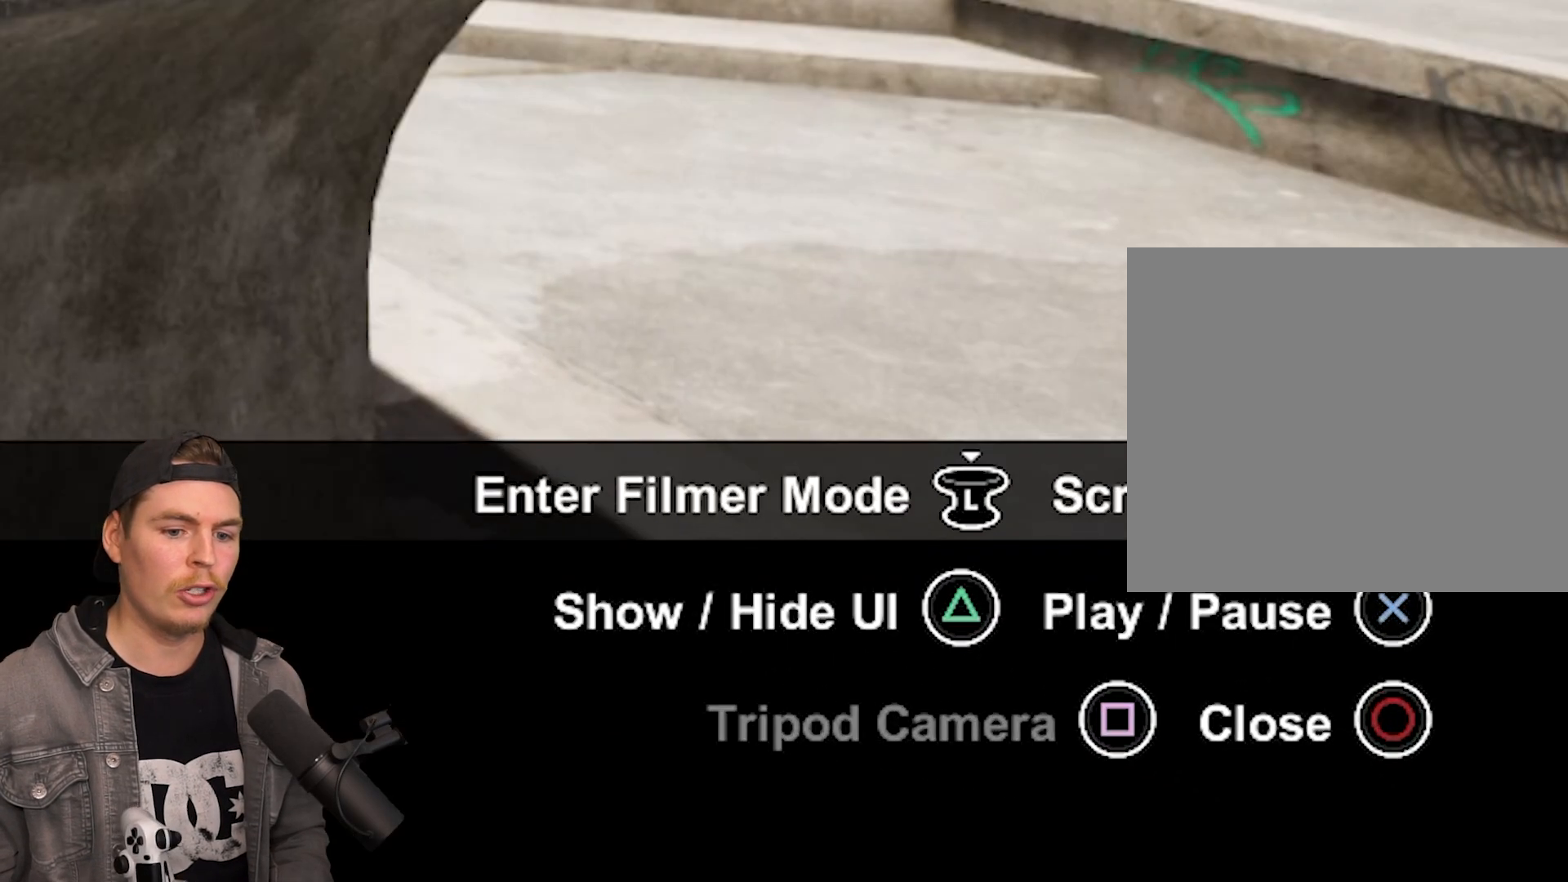
{"buttons": [], "left_stick": "center", "right_stick": "center", "events": [[317, "SQUARE", "down"], [450, "SQUARE", "up"]]}
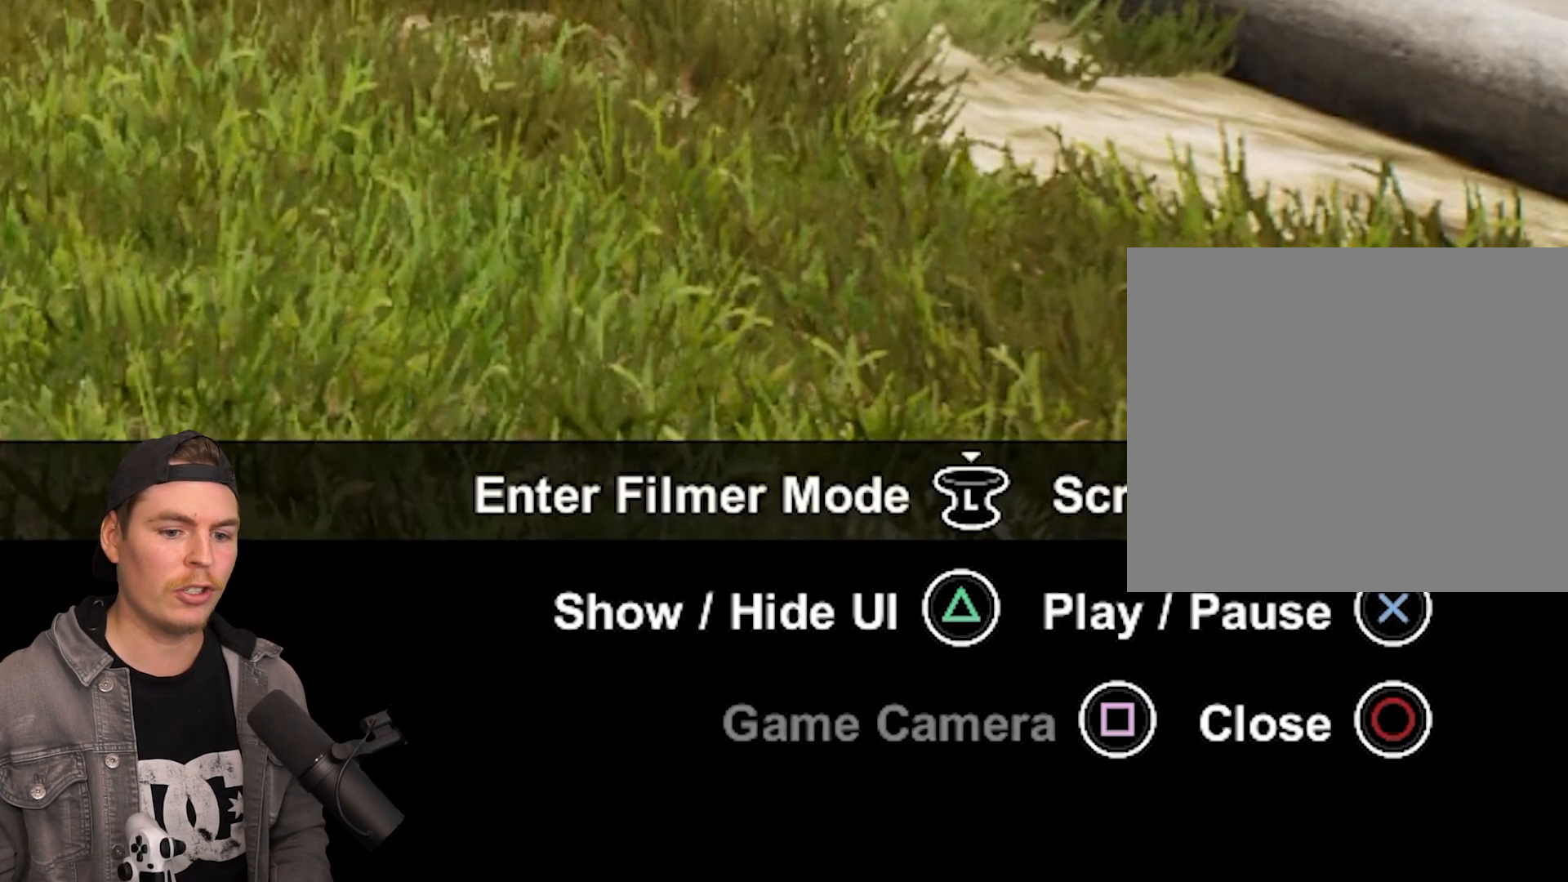
{"buttons": [], "left_stick": "center", "right_stick": "center", "events": [[267, "SQUARE", "down"], [417, "SQUARE", "up"]]}
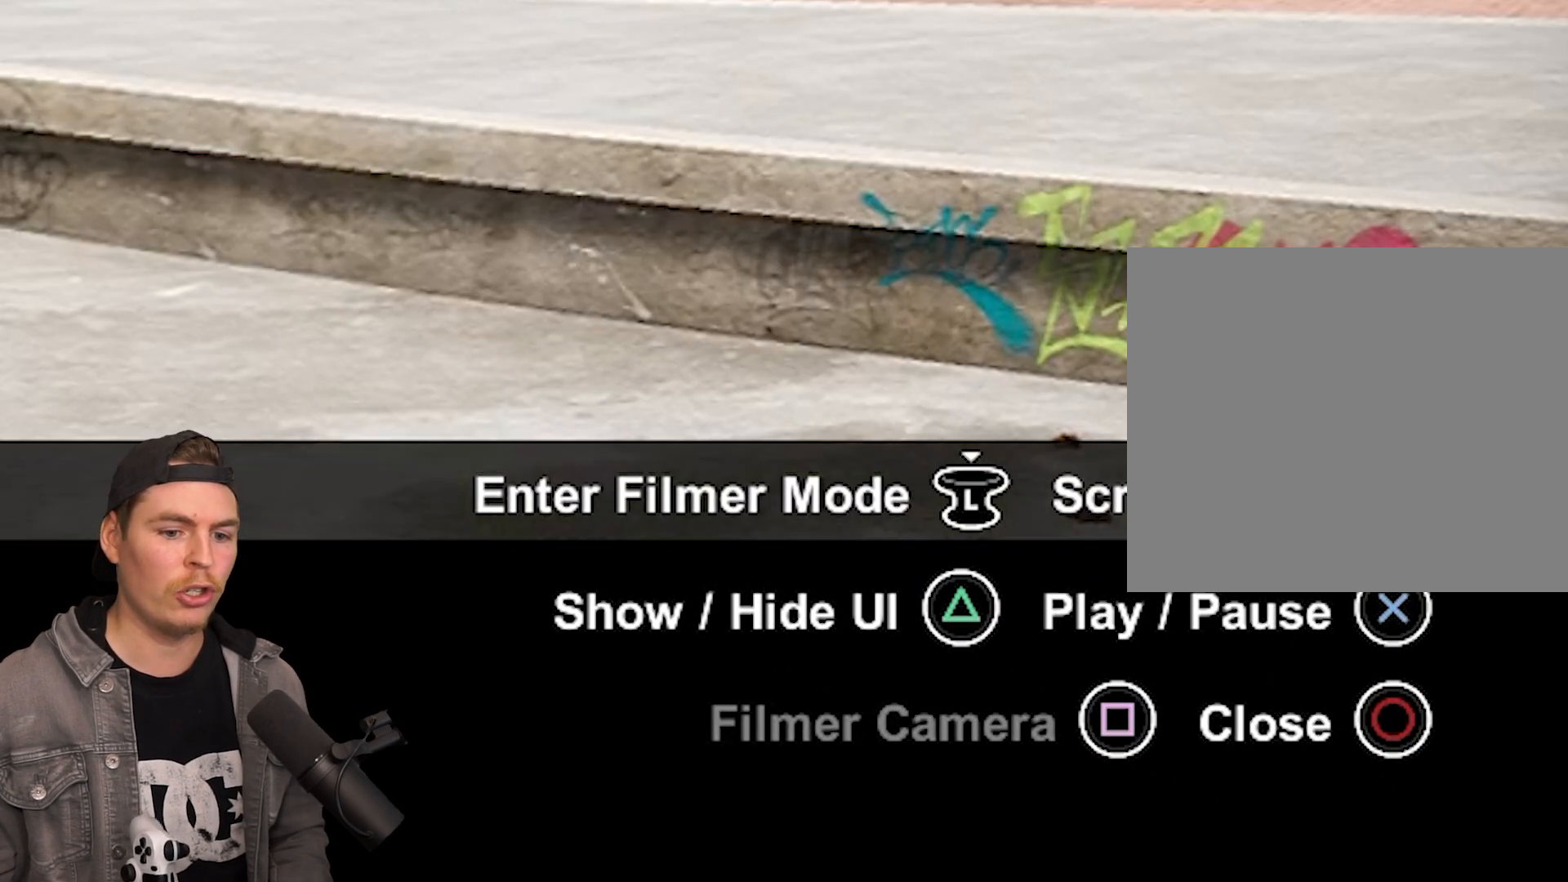
{"buttons": [], "left_stick": "center", "right_stick": "center", "events": []}
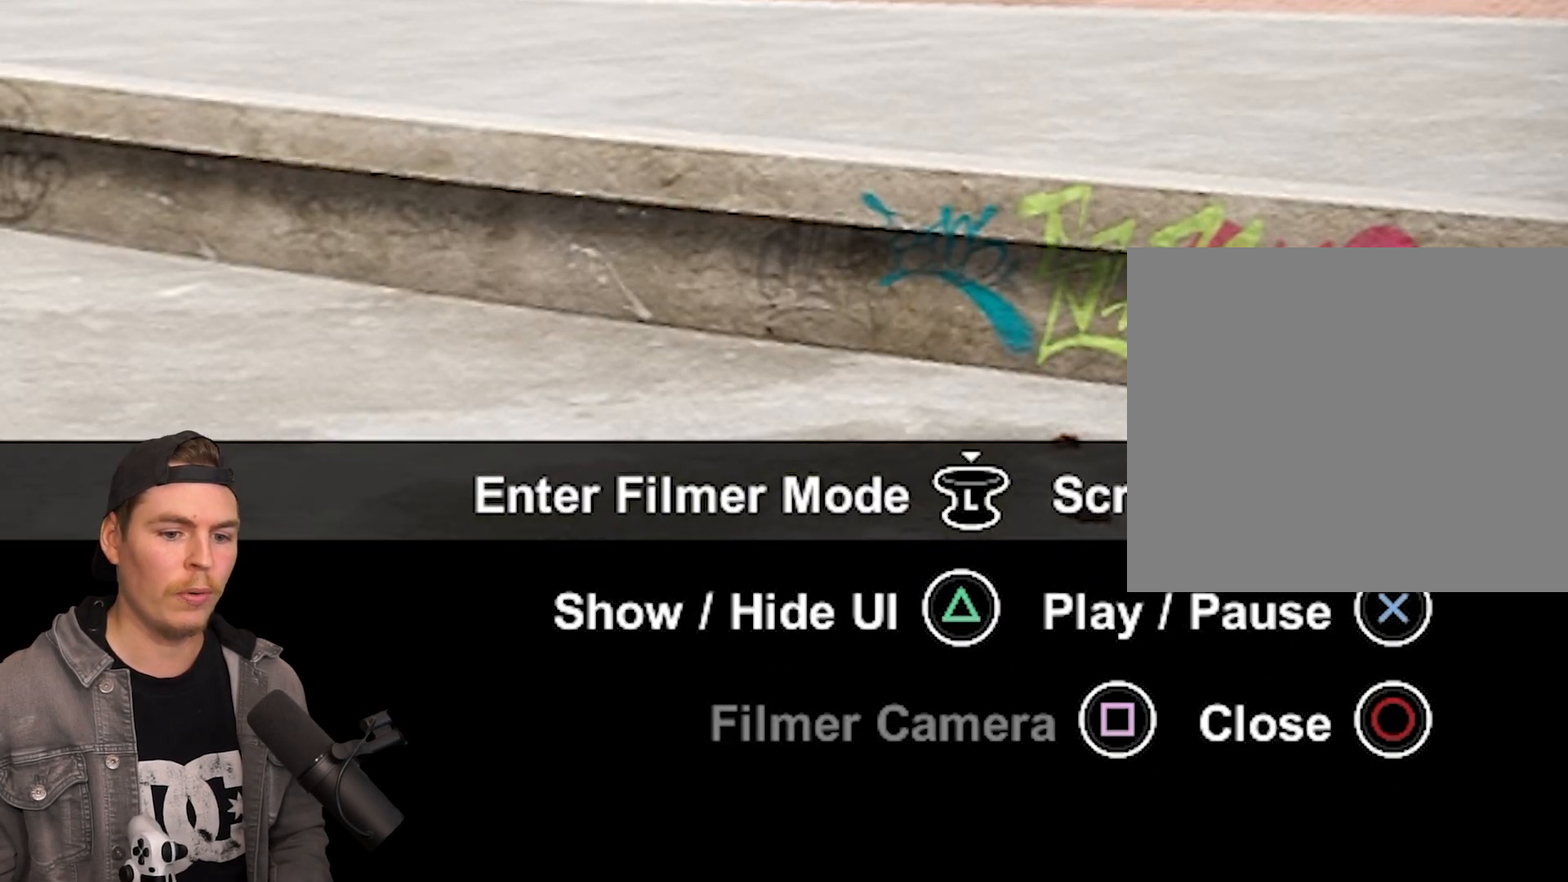
{"buttons": [], "left_stick": "center", "right_stick": "center", "events": []}
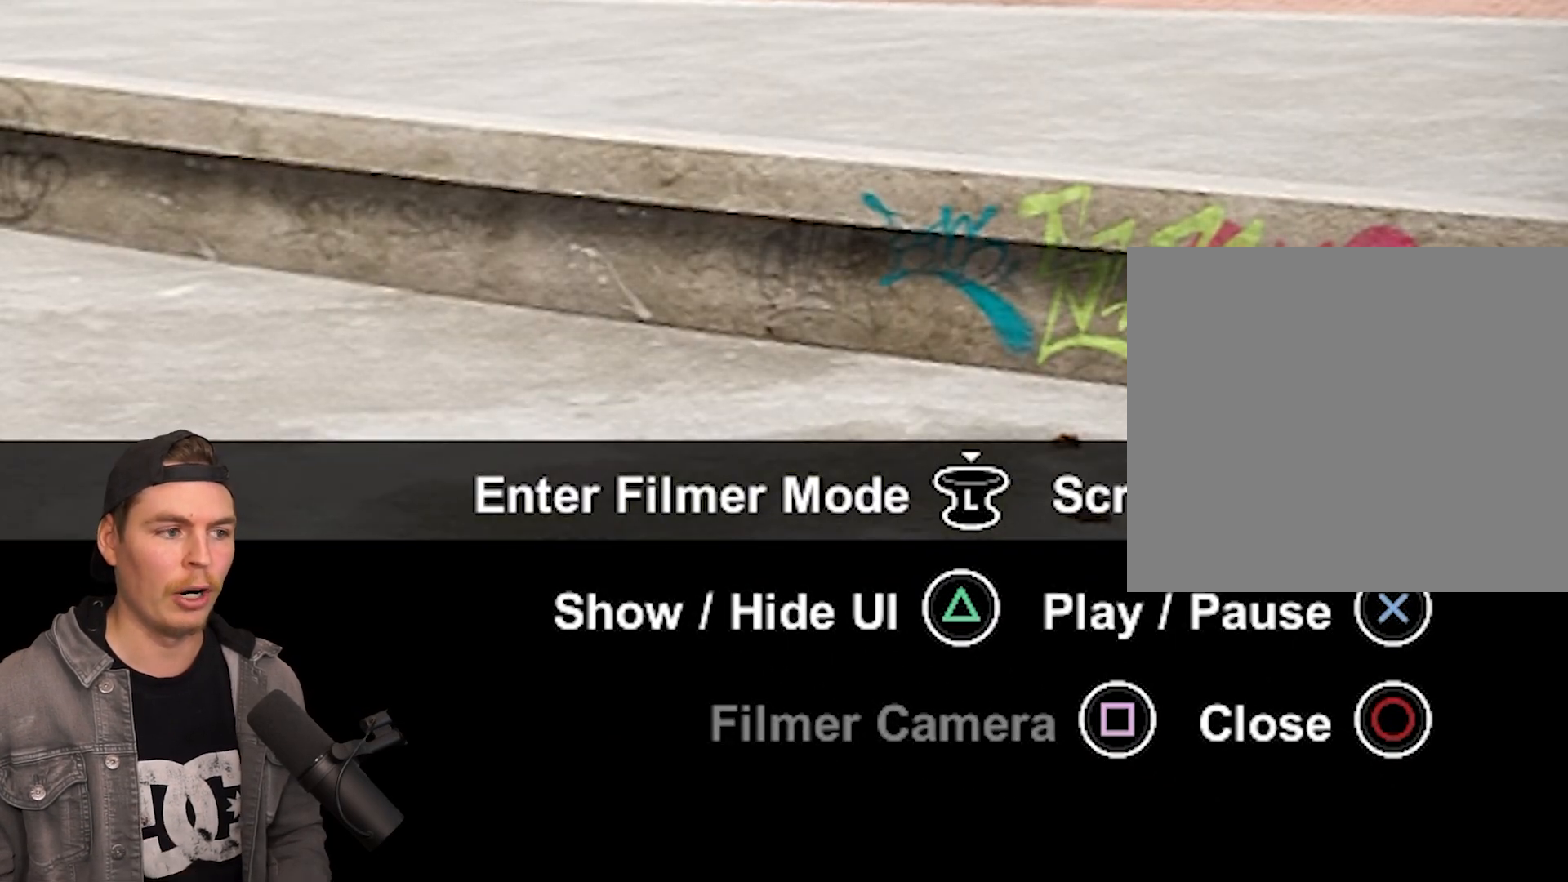
{"buttons": [], "left_stick": "center", "right_stick": "center", "events": []}
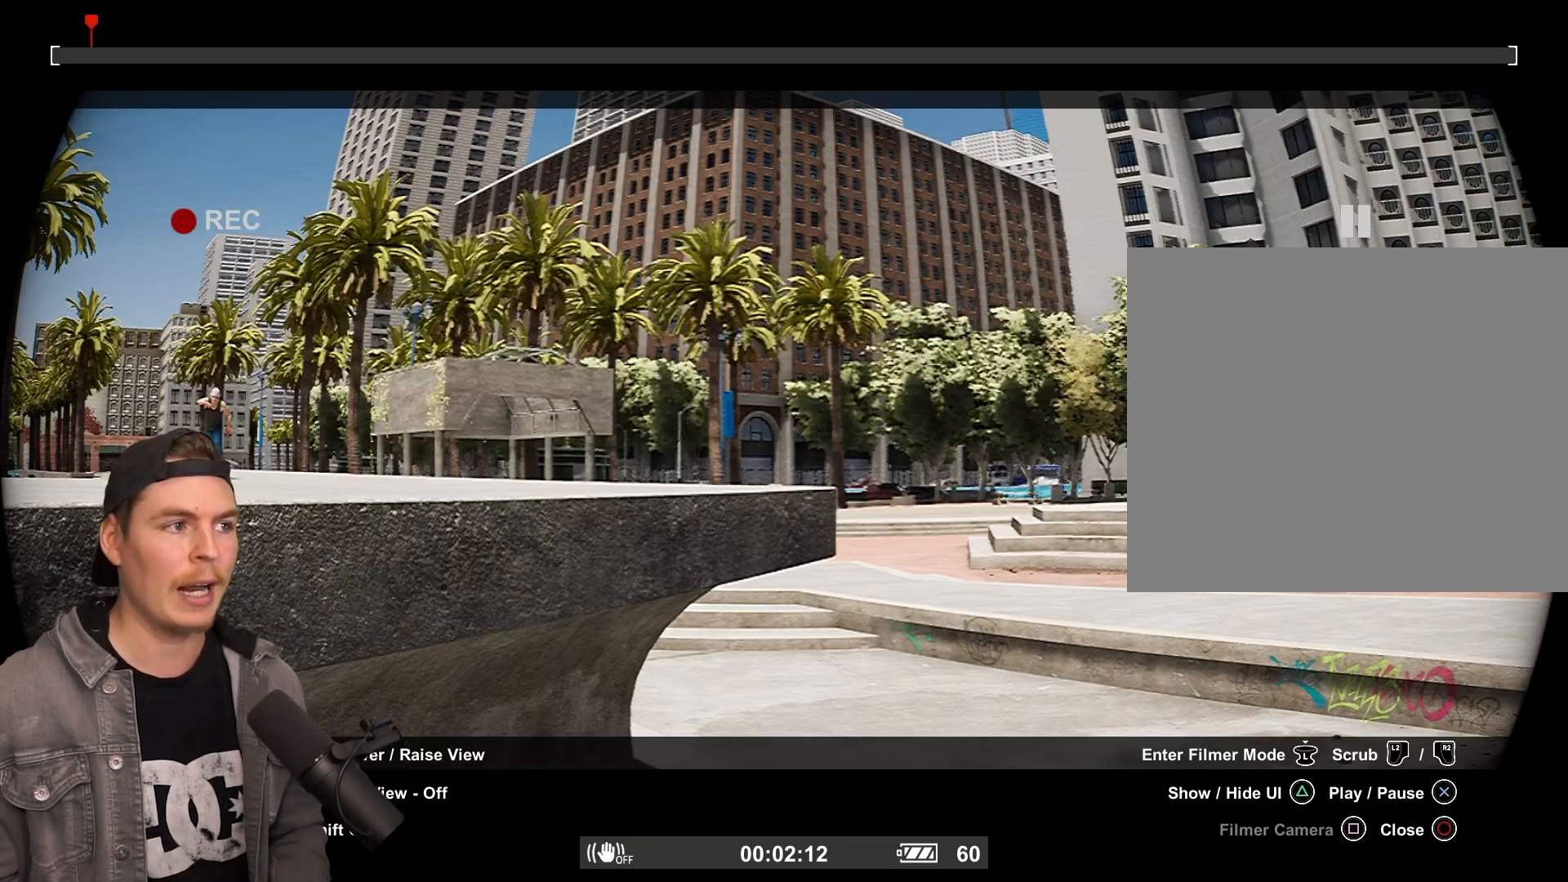
{"buttons": ["L2"], "left_stick": "center", "right_stick": "center", "events": [[267, "L2", "down"]]}
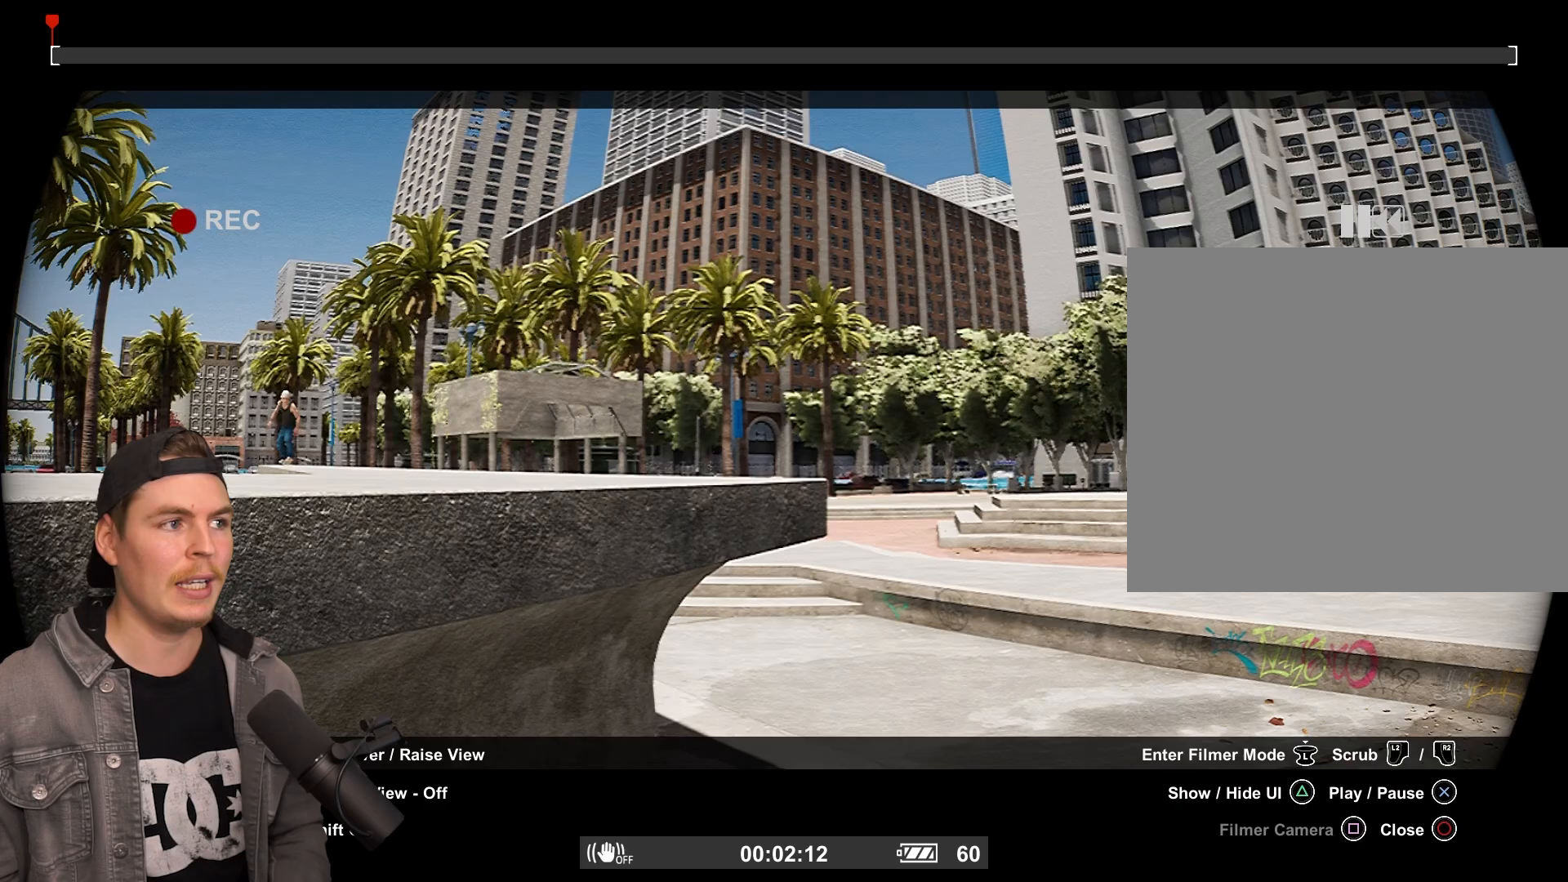
{"buttons": [], "left_stick": "center", "right_stick": "center", "events": [[83, "L2", "up"], [417, "CROSS", "down"], [500, "CROSS", "up"]]}
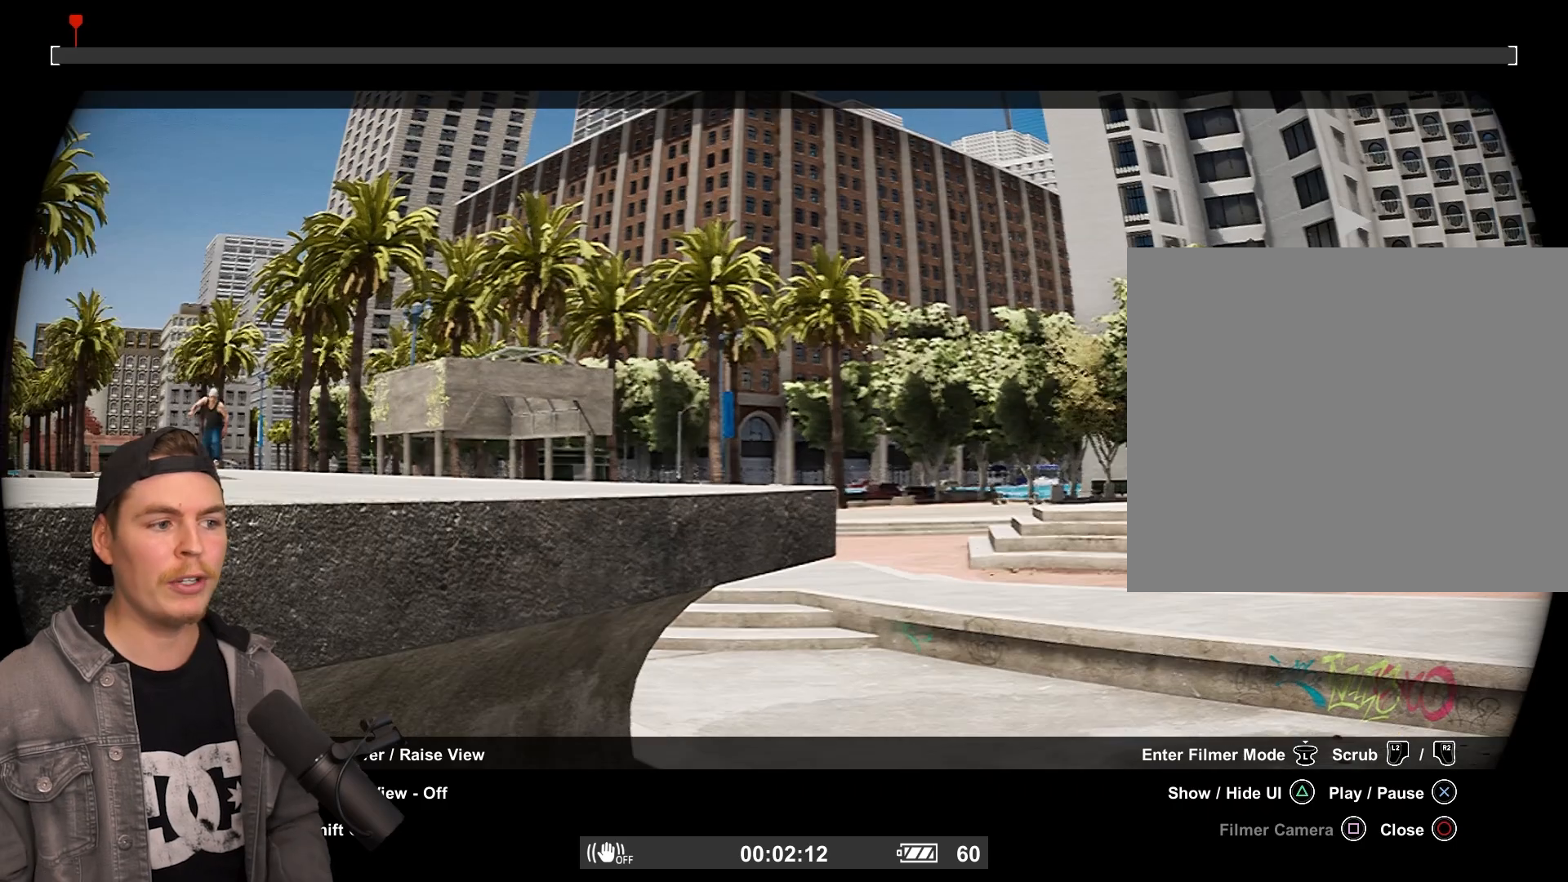
{"buttons": [], "left_stick": "center", "right_stick": "center", "events": []}
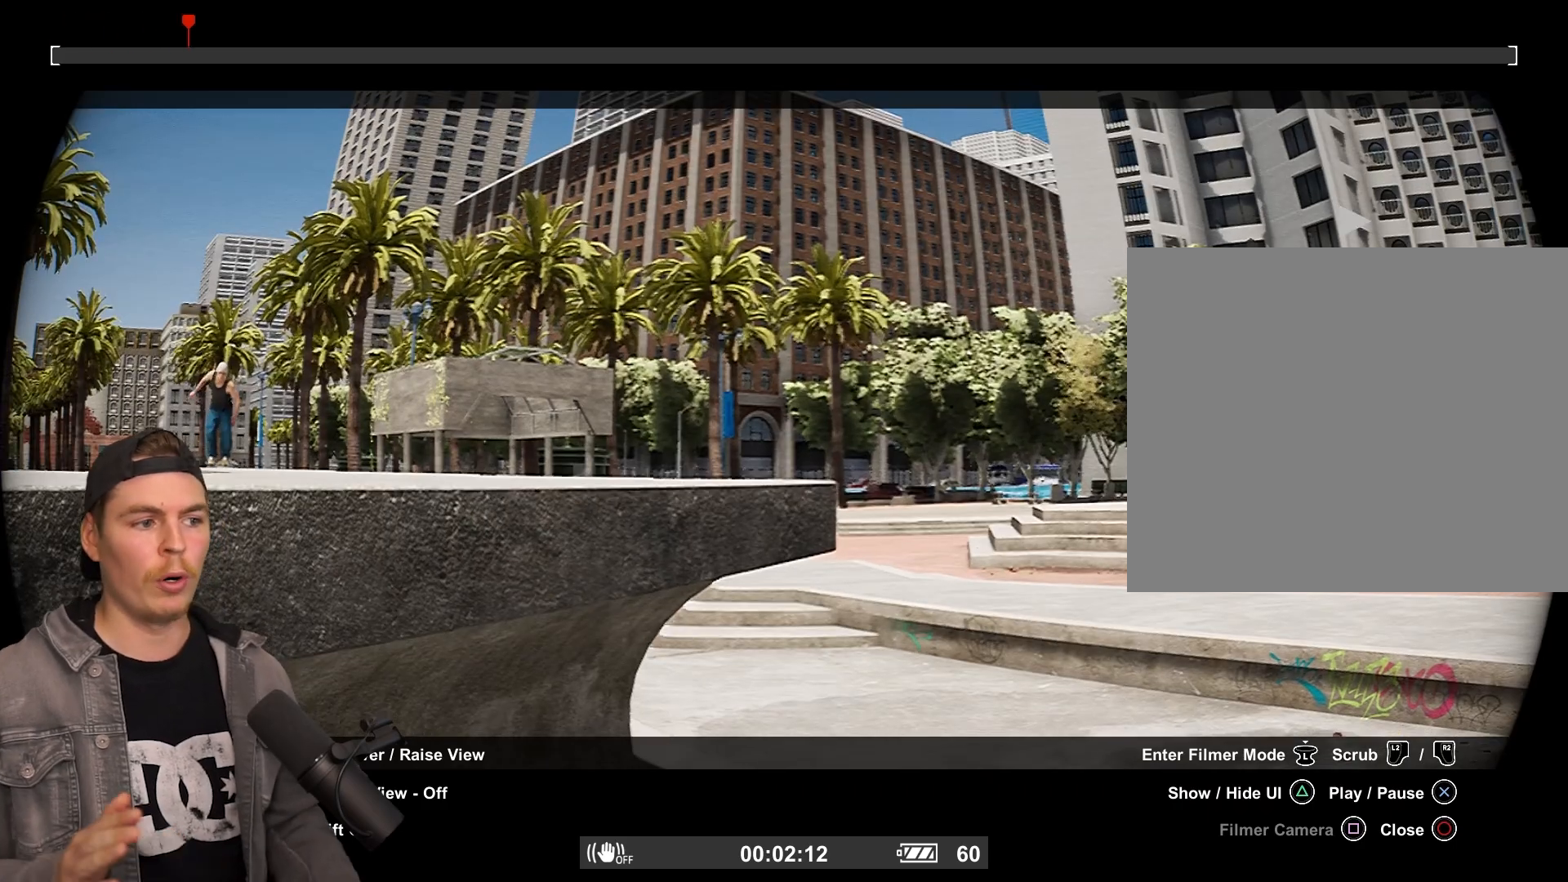
{"buttons": [], "left_stick": "center", "right_stick": "center", "events": []}
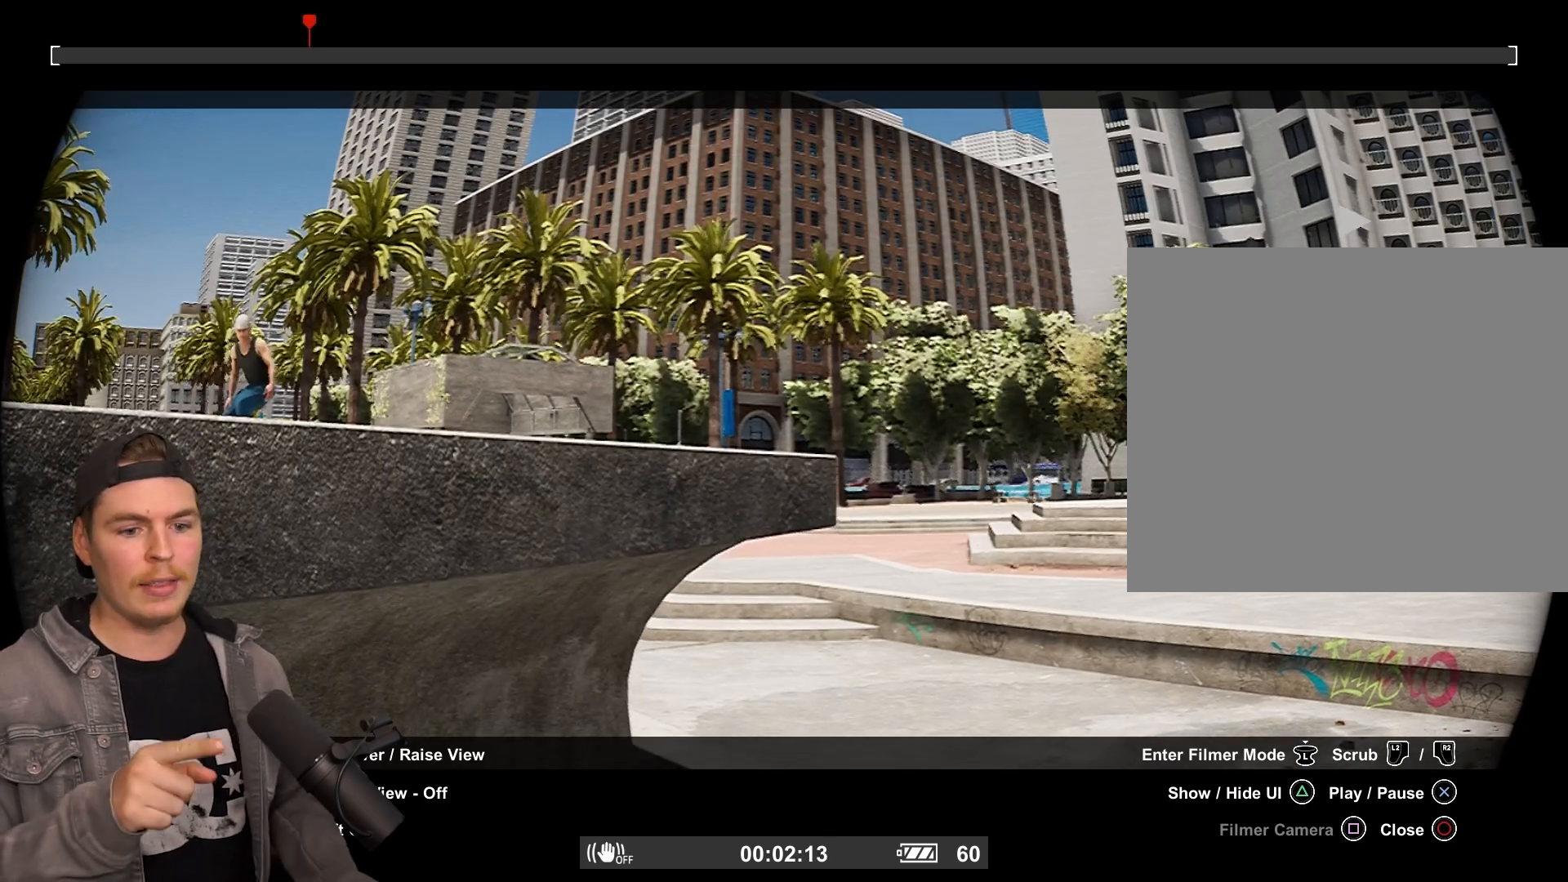
{"buttons": [], "left_stick": "center", "right_stick": "center", "events": []}
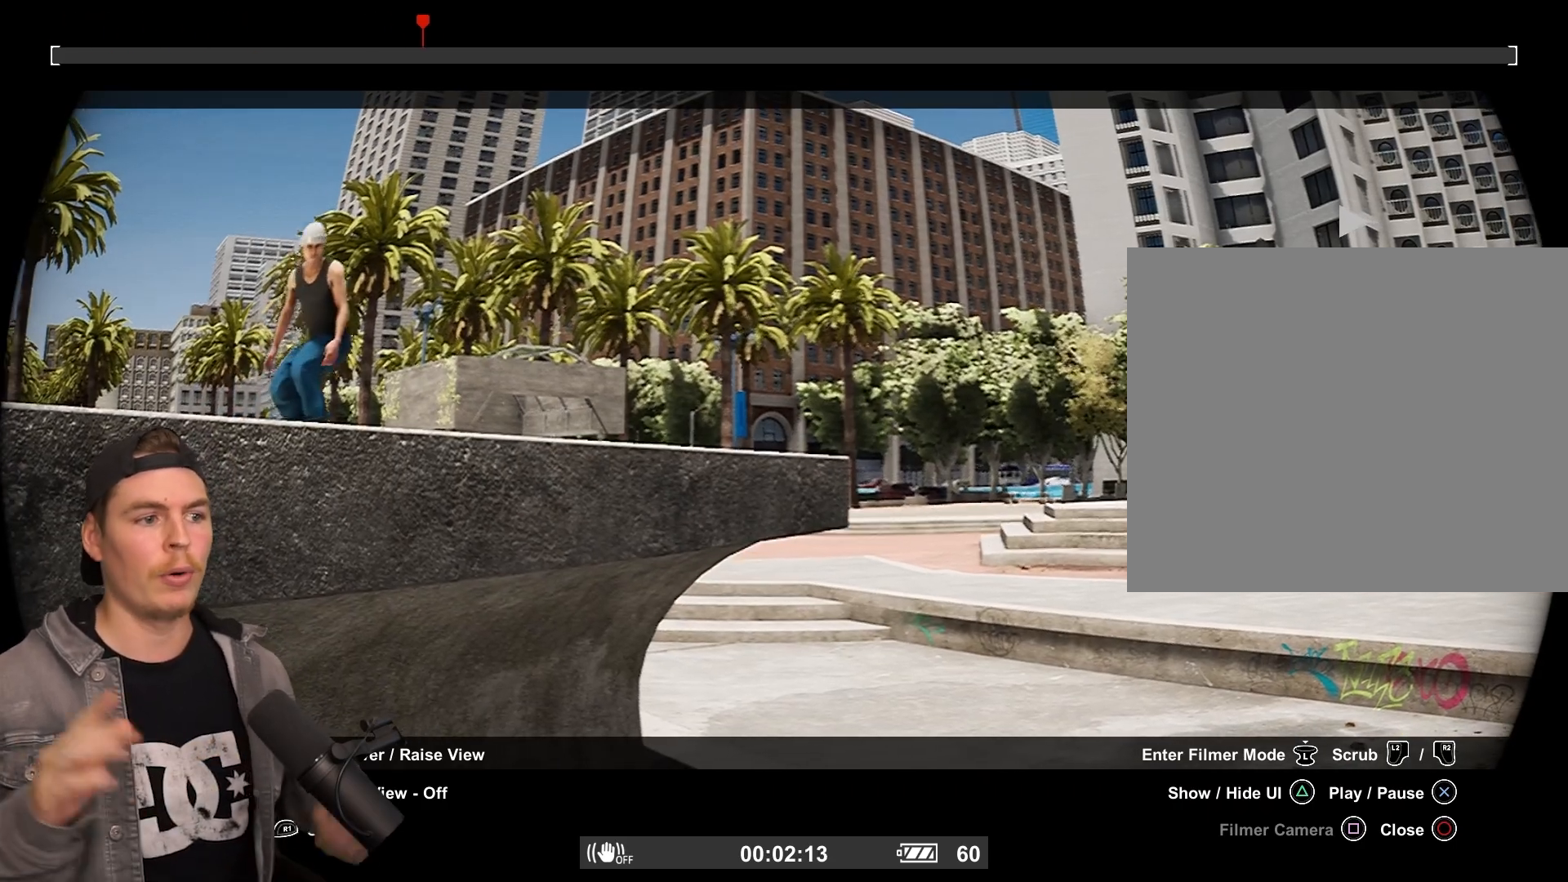
{"buttons": [], "left_stick": "center", "right_stick": "center", "events": []}
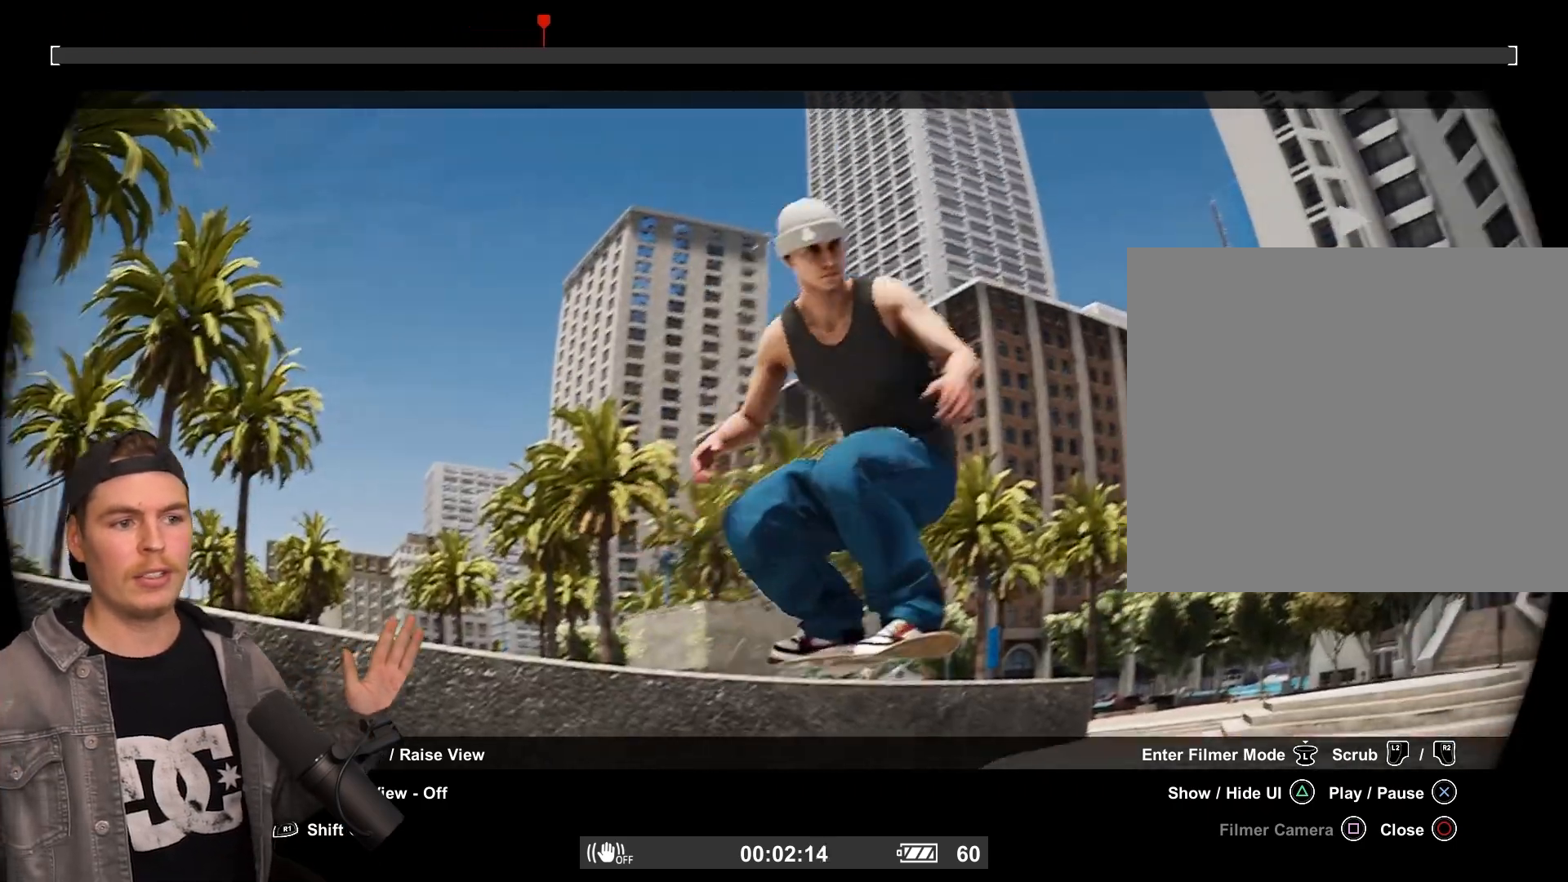
{"buttons": [], "left_stick": "center", "right_stick": "center", "events": []}
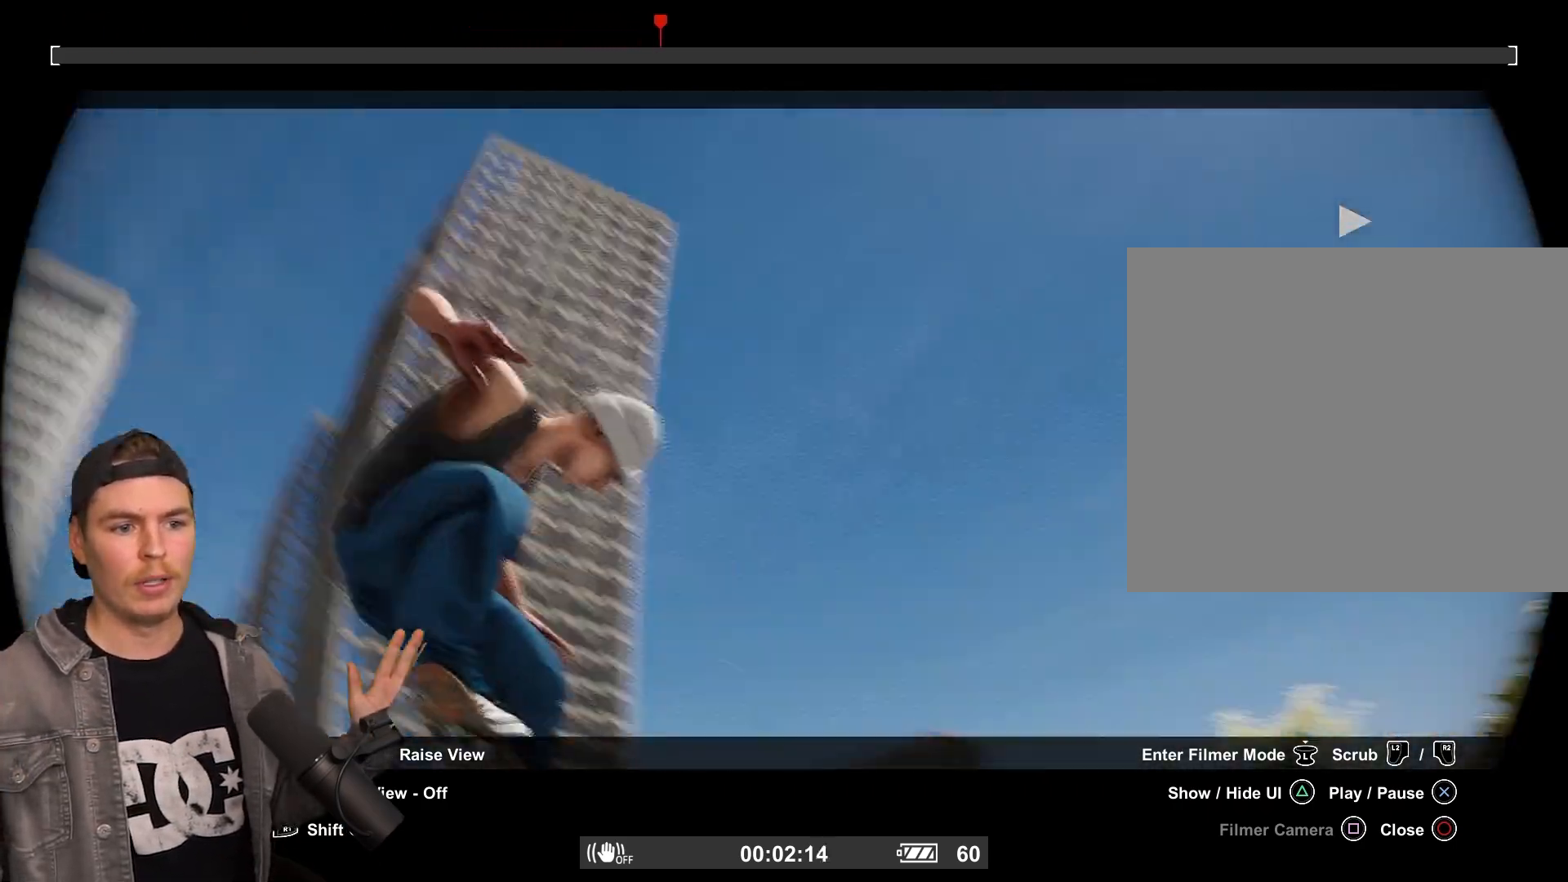
{"buttons": [], "left_stick": "center", "right_stick": "center", "events": []}